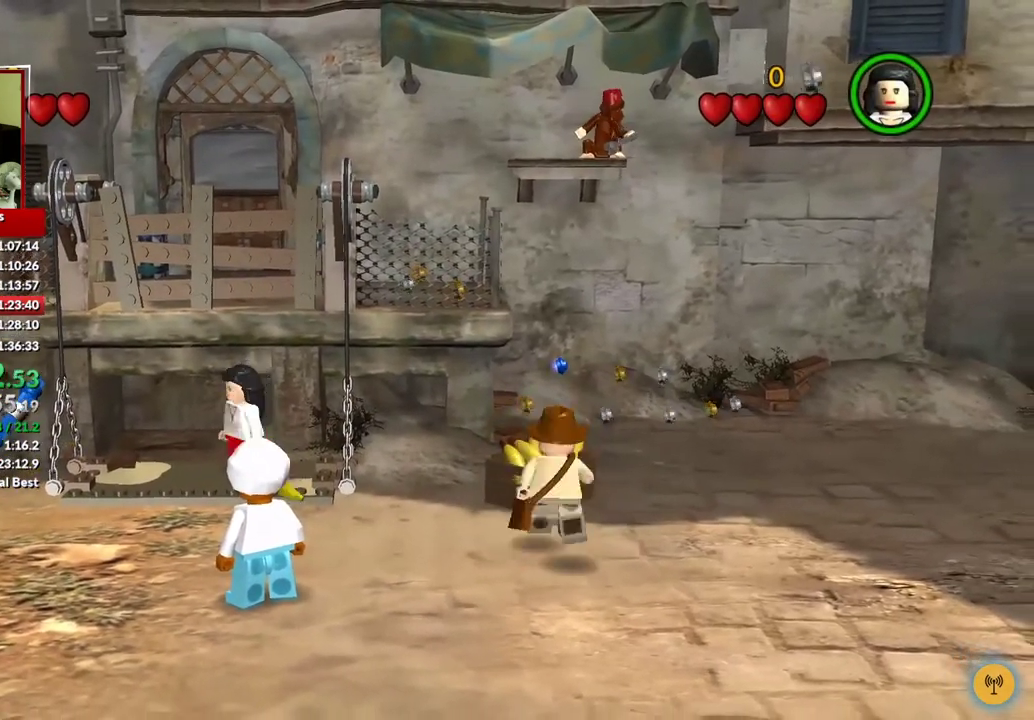
Gameplay with a controller (Xbox layout); each line is a JSON object with the inputs held at the frame after it. "events" lists button and stick changes between this image and that frame as [ms after this image, input, new state], when the widget could be followed in between.
{"buttons": [], "left_stick": "left", "right_stick": "center", "events": [[367, "X", "down"], [450, "X", "up"]]}
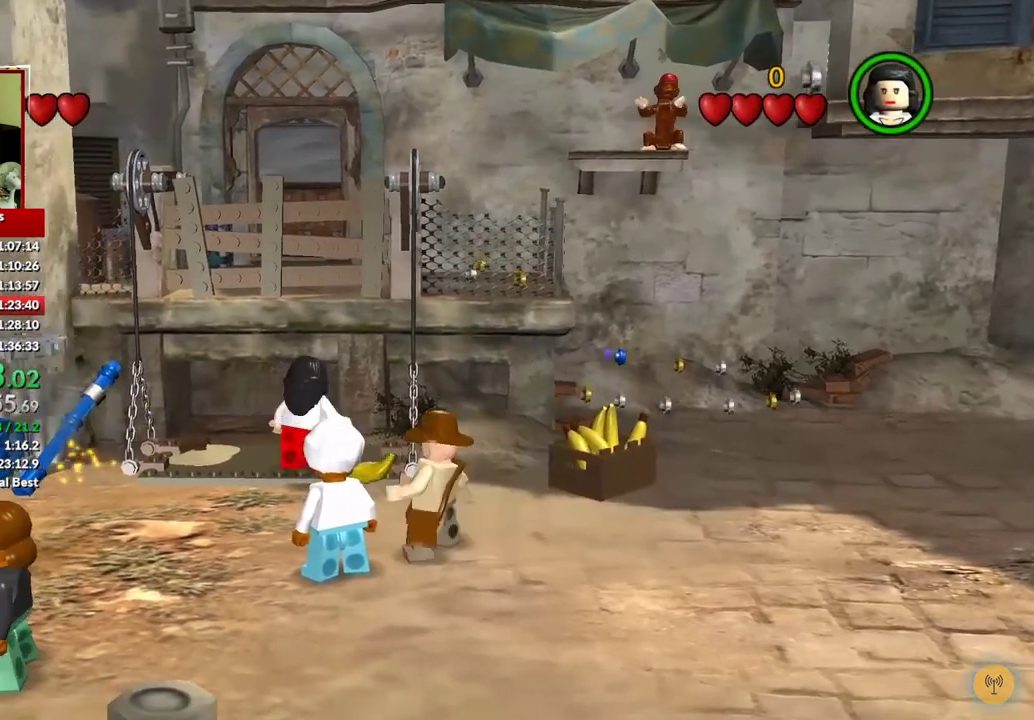
{"buttons": [], "left_stick": "right", "right_stick": "center", "events": [[117, "left_stick", "down-left"], [250, "left_stick", "down-right"], [317, "left_stick", "right"]]}
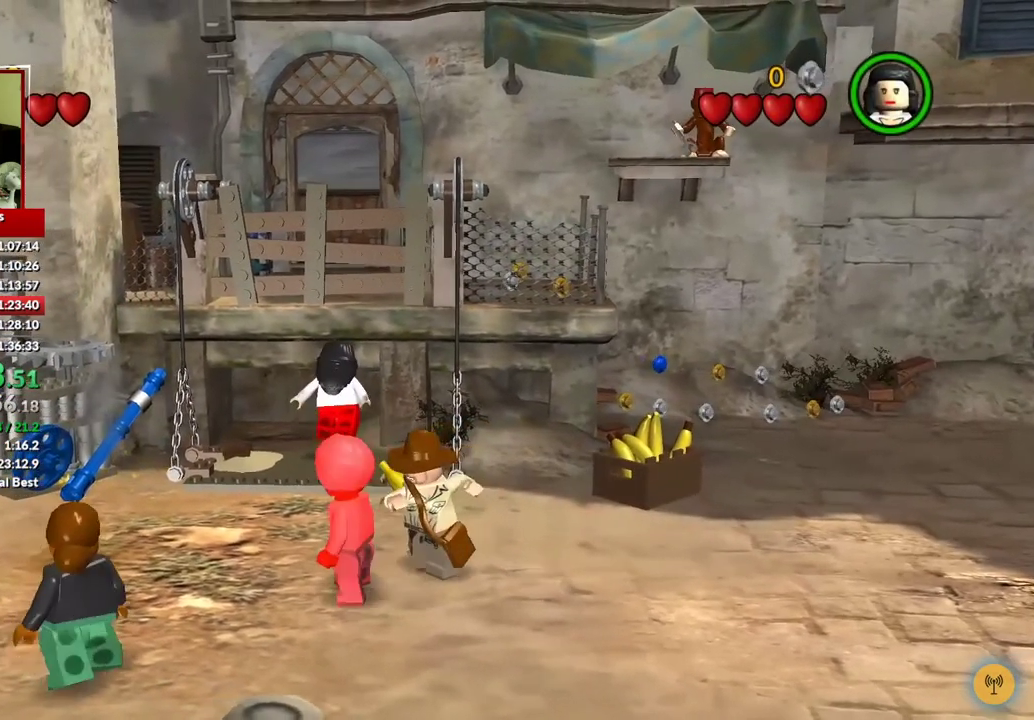
{"buttons": [], "left_stick": "up-right", "right_stick": "center", "events": [[367, "left_stick", "up-right"]]}
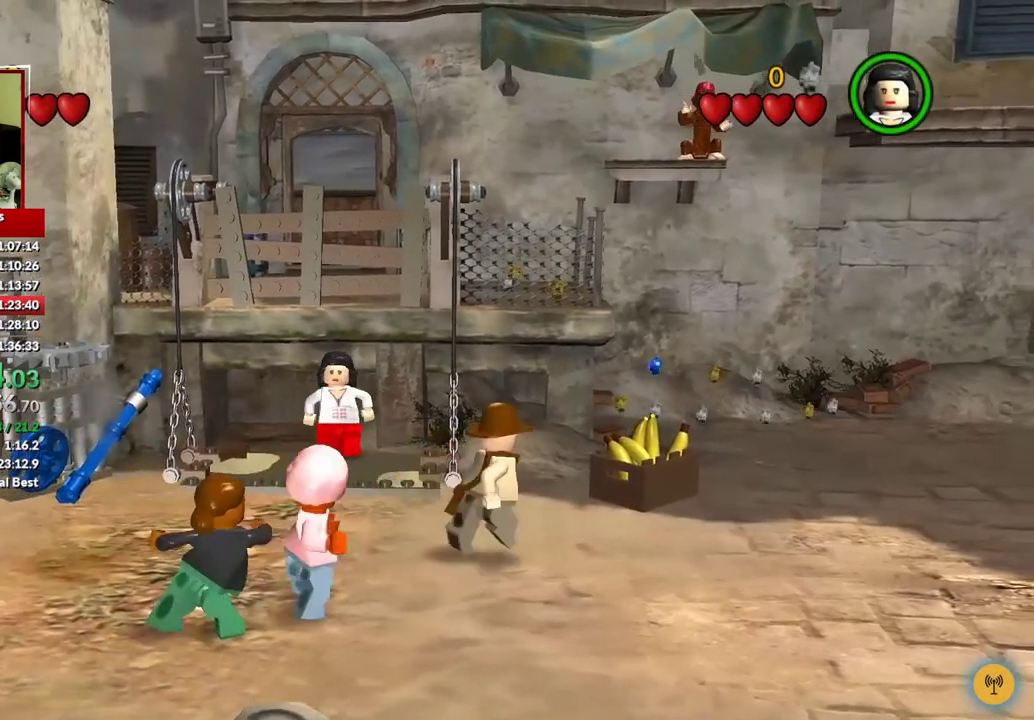
{"buttons": [], "left_stick": "up-right", "right_stick": "center", "events": [[267, "left_stick", "right"], [383, "left_stick", "up-right"]]}
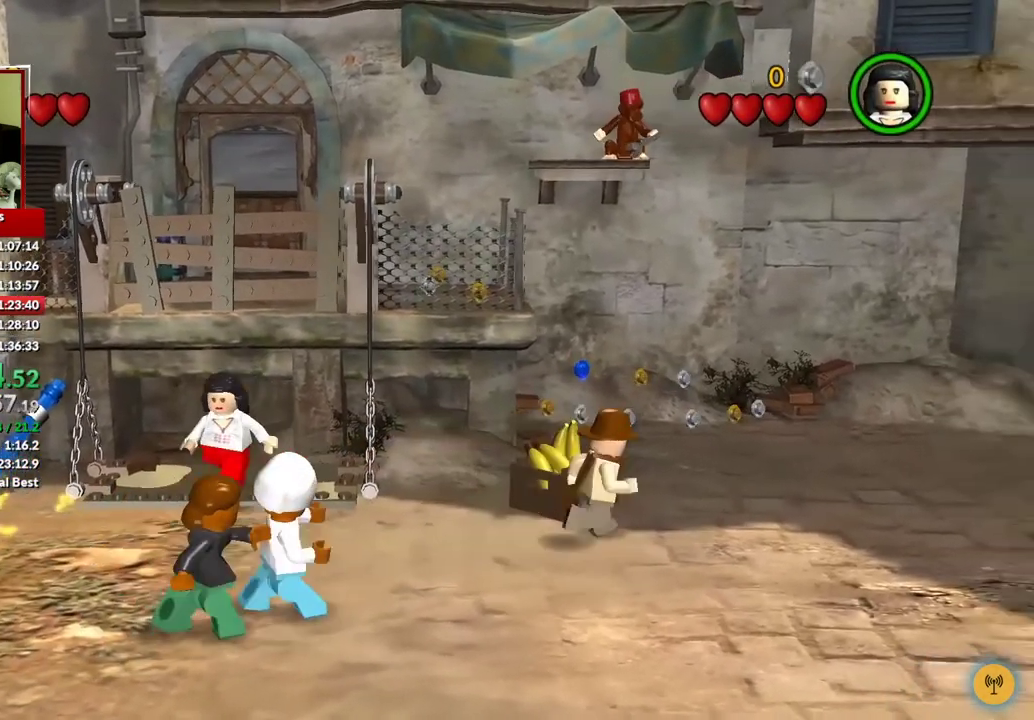
{"buttons": [], "left_stick": "center", "right_stick": "center", "events": [[67, "left_stick", "center"]]}
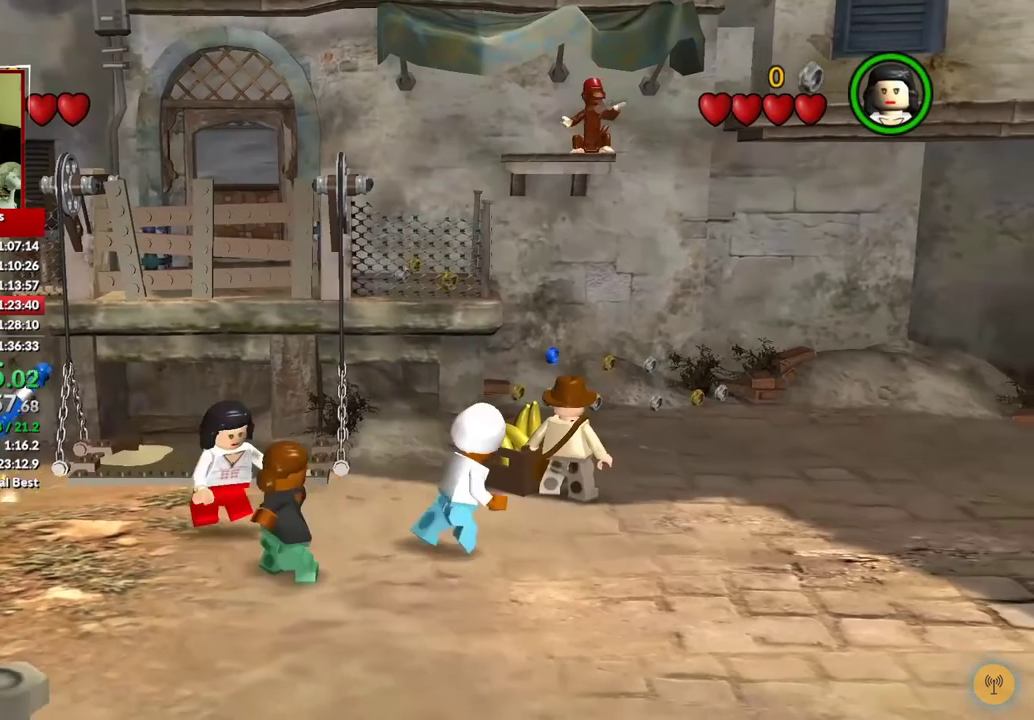
{"buttons": [], "left_stick": "down-left", "right_stick": "center", "events": [[33, "left_stick", "down-left"], [167, "X", "down"], [233, "left_stick", "down"], [267, "X", "up"], [483, "left_stick", "down-left"]]}
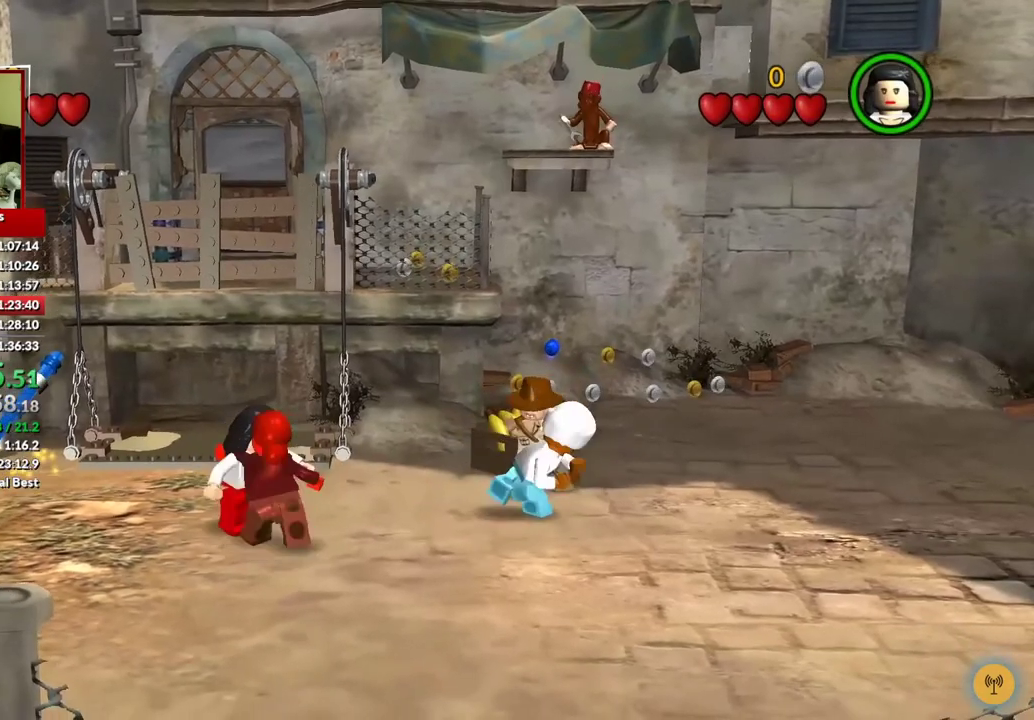
{"buttons": [], "left_stick": "center", "right_stick": "center", "events": [[100, "left_stick", "up"], [217, "left_stick", "up-right"], [367, "left_stick", "center"]]}
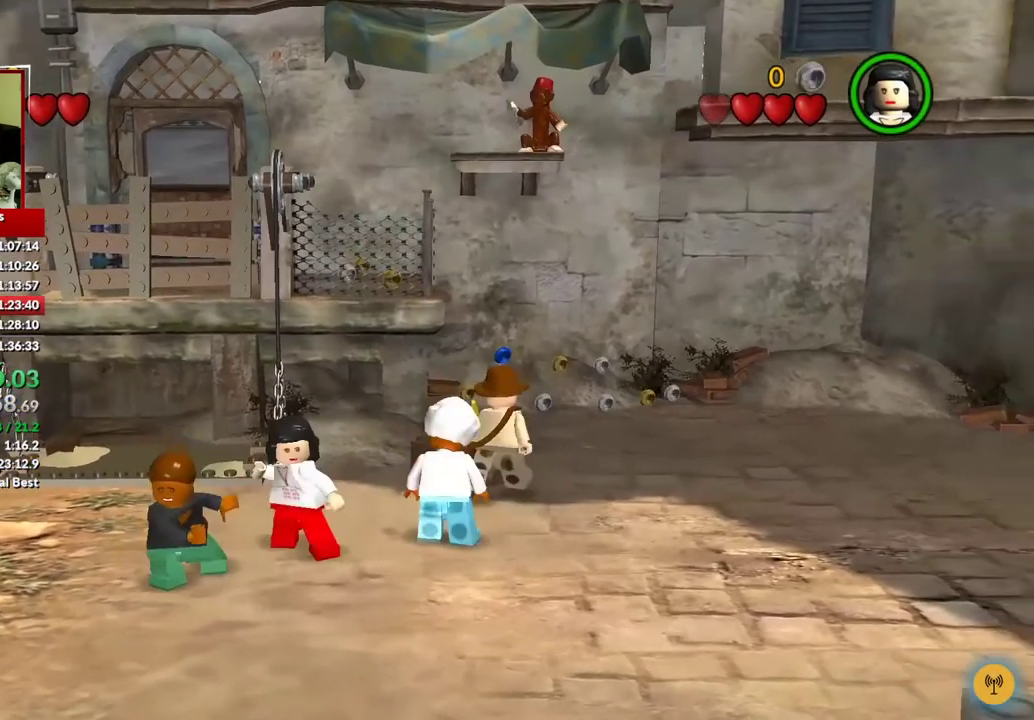
{"buttons": [], "left_stick": "center", "right_stick": "center", "events": []}
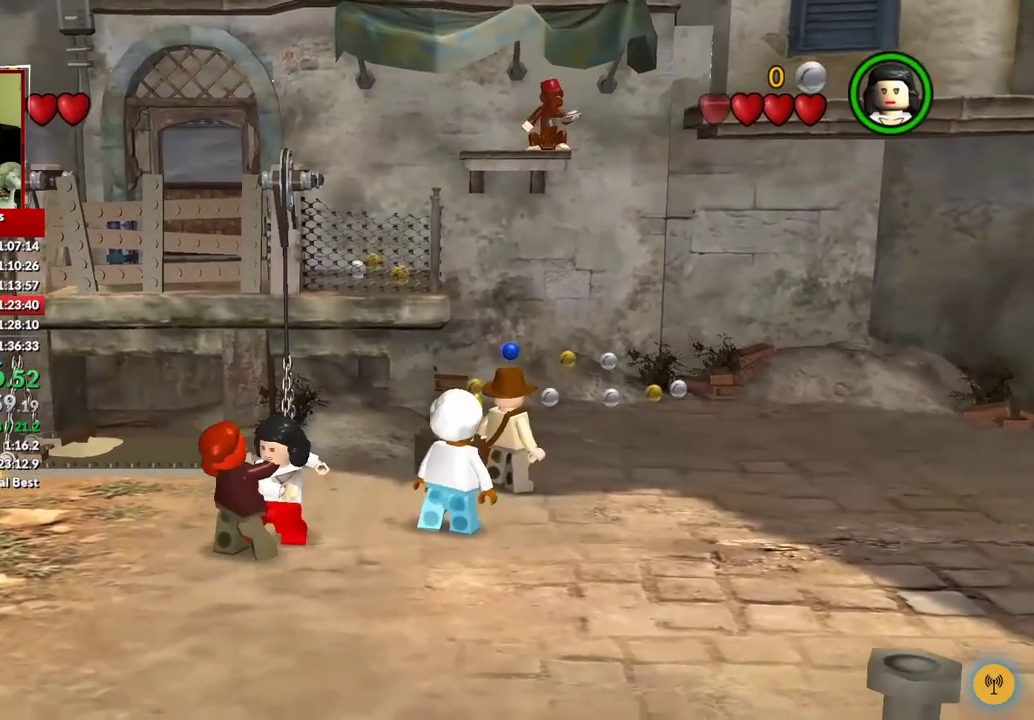
{"buttons": [], "left_stick": "center", "right_stick": "center", "events": [[50, "left_stick", "up-left"], [100, "left_stick", "center"]]}
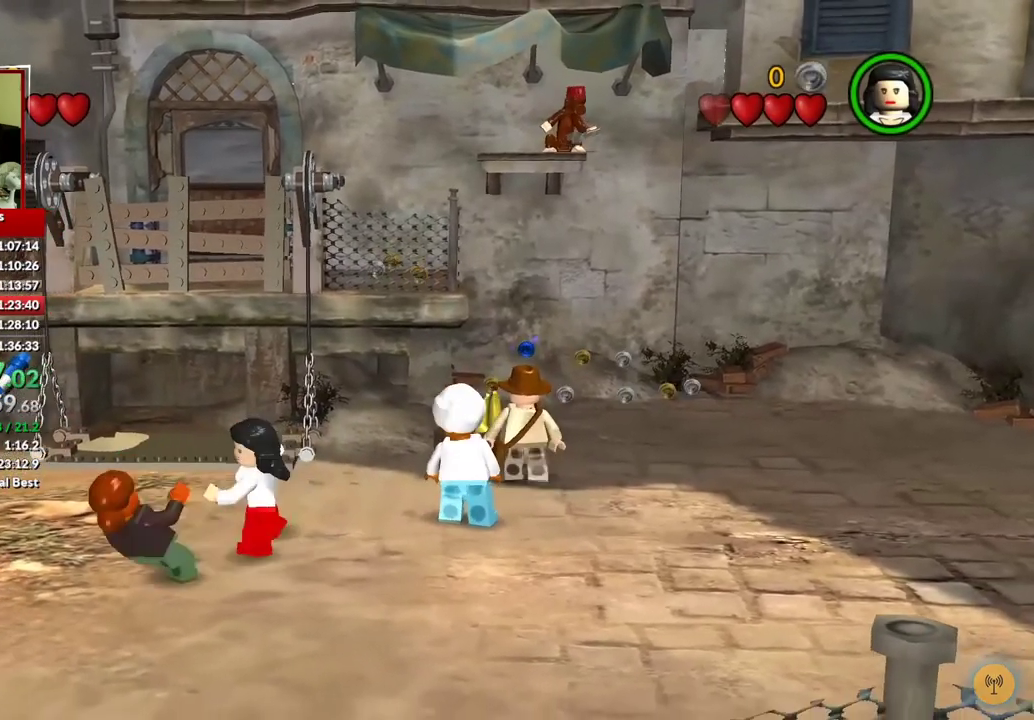
{"buttons": [], "left_stick": "down", "right_stick": "center", "events": [[367, "left_stick", "down"]]}
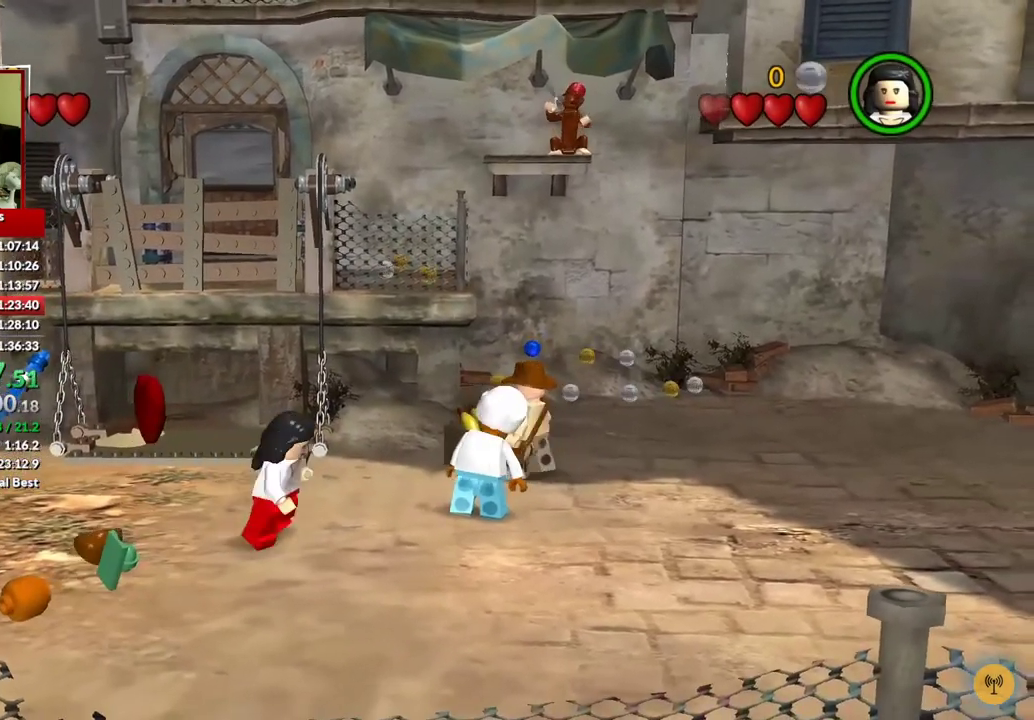
{"buttons": [], "left_stick": "up-right", "right_stick": "center", "events": [[50, "X", "down"], [133, "X", "up"], [383, "left_stick", "center"], [467, "left_stick", "up-right"]]}
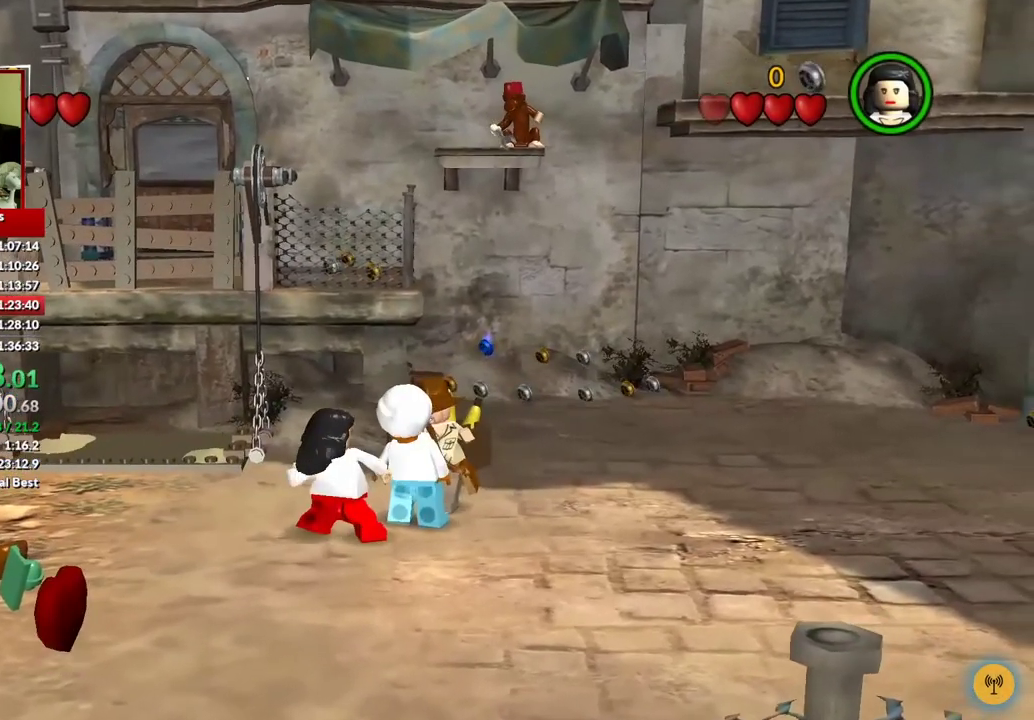
{"buttons": [], "left_stick": "up-left", "right_stick": "center", "events": [[267, "left_stick", "center"], [500, "left_stick", "up-left"]]}
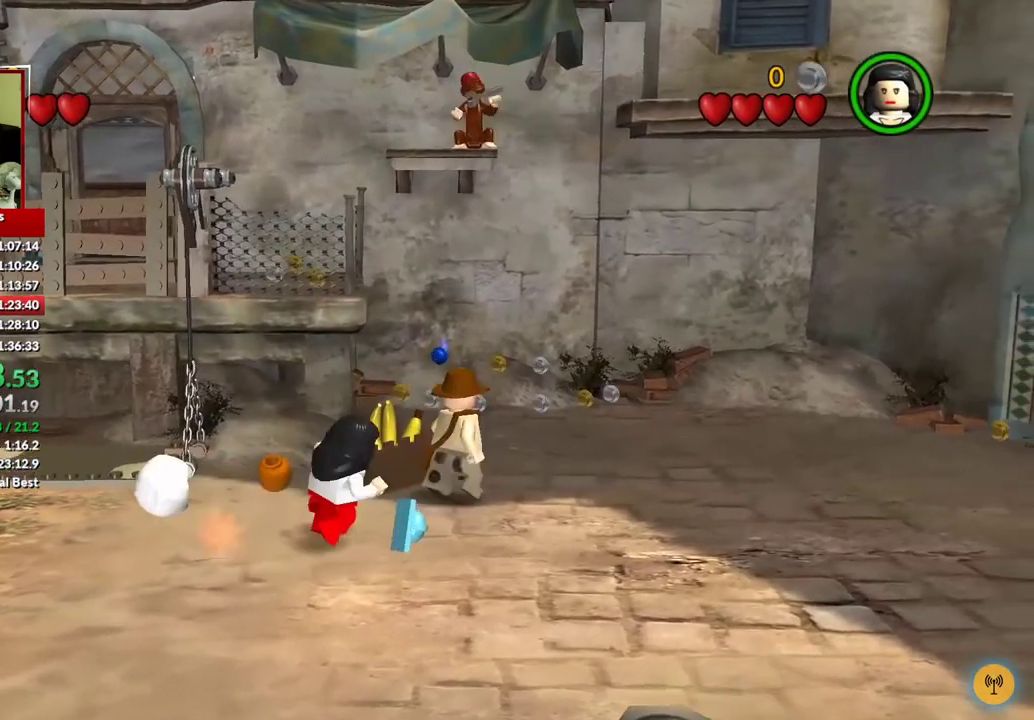
{"buttons": [], "left_stick": "center", "right_stick": "center", "events": [[83, "left_stick", "center"]]}
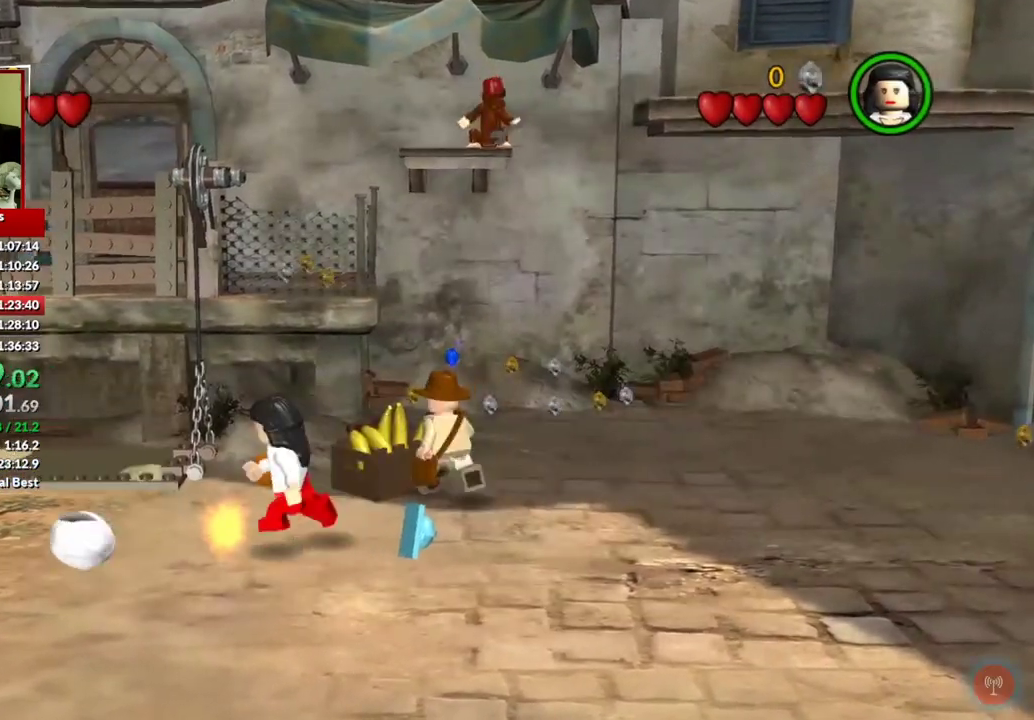
{"buttons": [], "left_stick": "center", "right_stick": "center", "events": []}